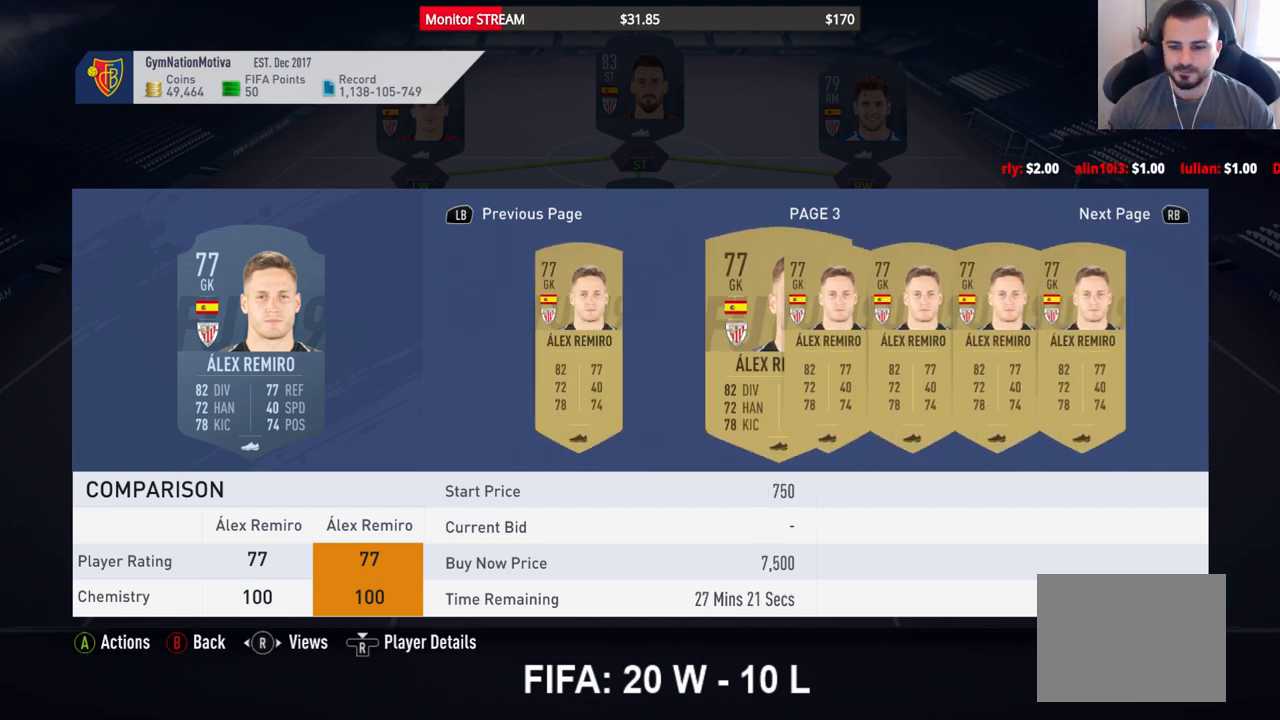
Gameplay with a controller (Xbox layout); each line is a JSON object with the inputs held at the frame after it. "events" lists button and stick changes between this image and that frame as [ms after this image, input, new state], when the widget could be followed in between. Not read: L3 R3 Y.
{"buttons": ["DPAD_RIGHT"], "left_stick": "center", "right_stick": "center", "events": [[17, "DPAD_RIGHT", "up"], [100, "DPAD_RIGHT", "down"], [217, "DPAD_RIGHT", "up"], [300, "DPAD_RIGHT", "down"], [400, "DPAD_RIGHT", "up"], [467, "DPAD_RIGHT", "down"]]}
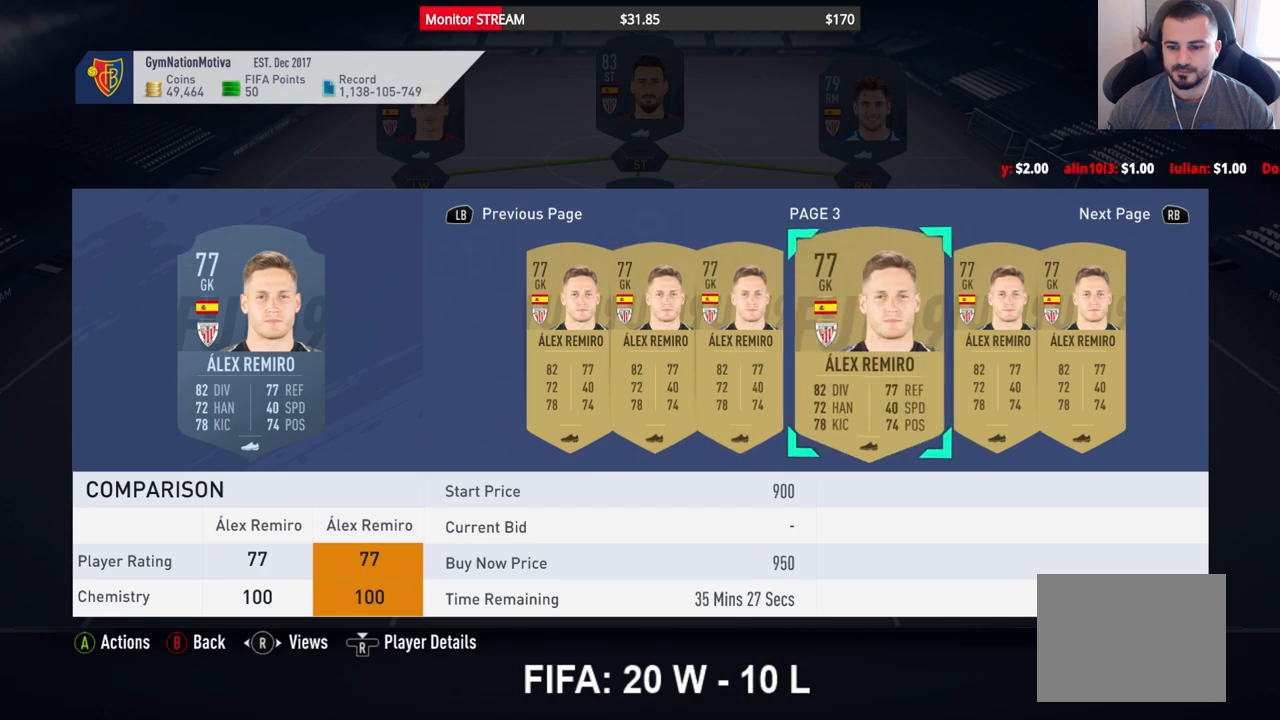
{"buttons": ["DPAD_RIGHT"], "left_stick": "center", "right_stick": "center", "events": [[67, "DPAD_RIGHT", "up"], [133, "DPAD_RIGHT", "down"], [233, "DPAD_RIGHT", "up"], [300, "DPAD_RIGHT", "down"], [400, "DPAD_RIGHT", "up"], [467, "DPAD_RIGHT", "down"]]}
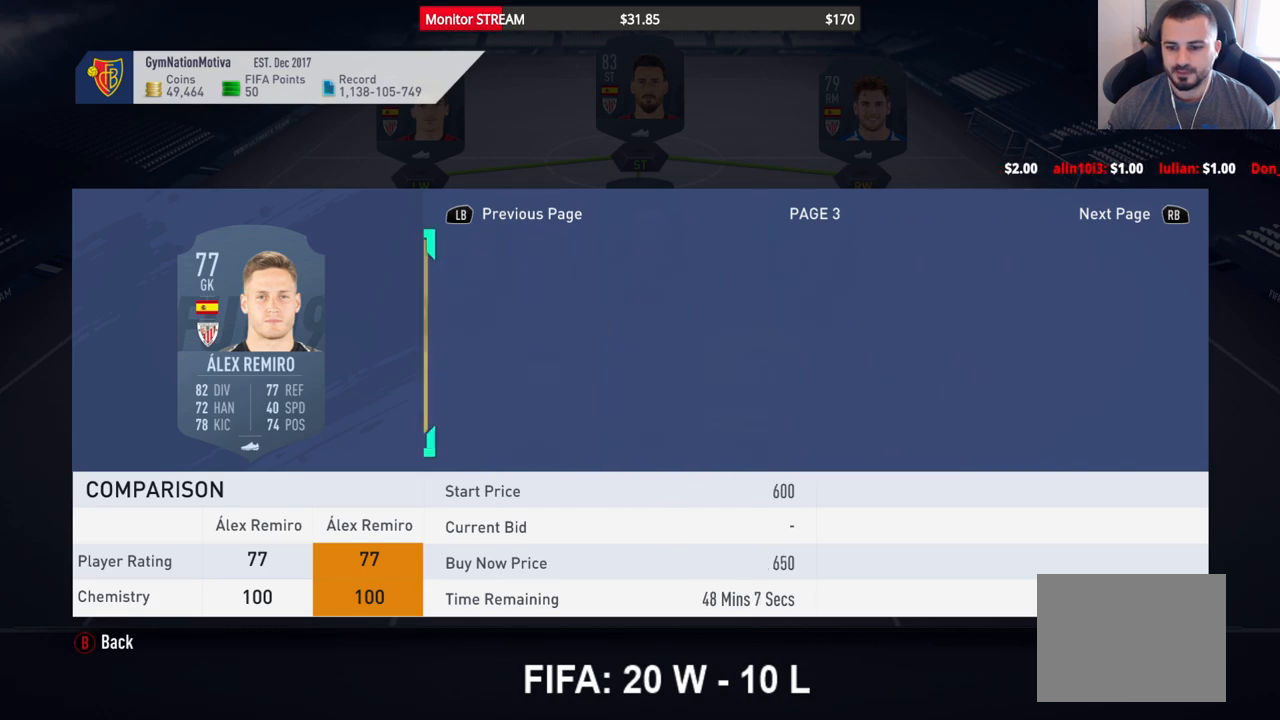
{"buttons": [], "left_stick": "center", "right_stick": "center", "events": [[83, "DPAD_RIGHT", "up"], [150, "DPAD_RIGHT", "down"], [183, "DPAD_RIGHT", "up"]]}
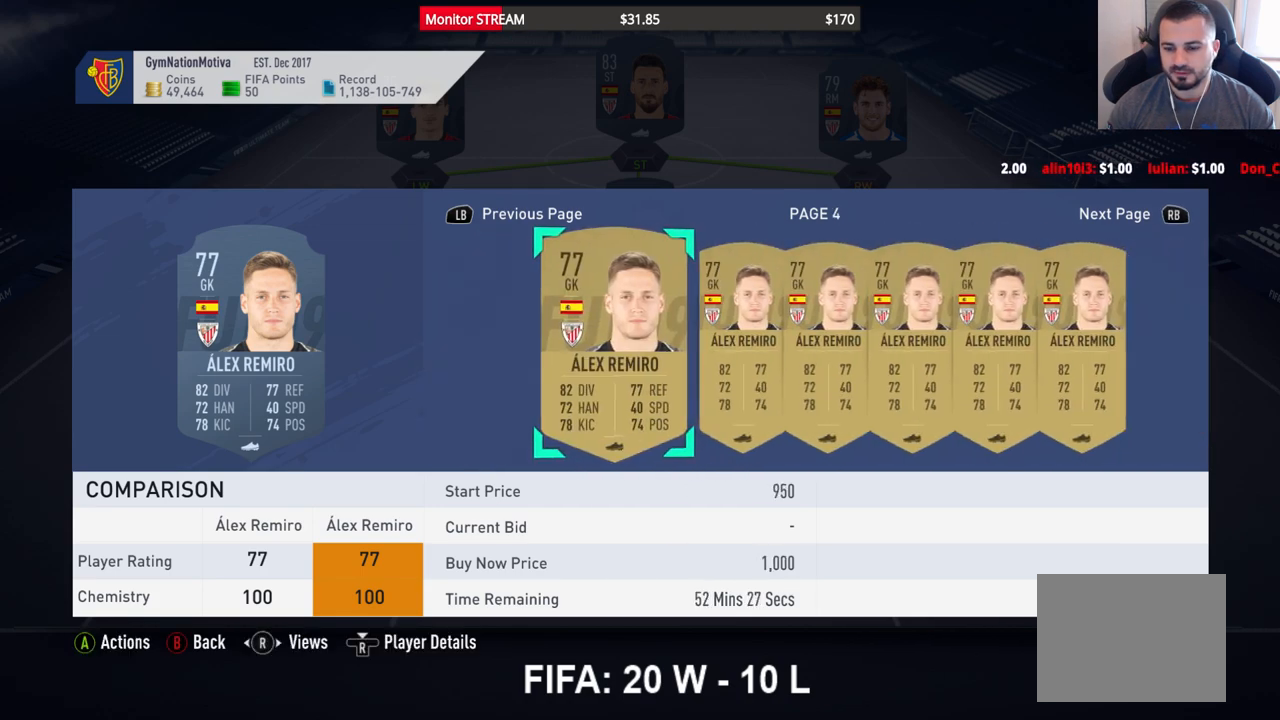
{"buttons": [], "left_stick": "center", "right_stick": "center", "events": [[117, "DPAD_LEFT", "down"], [200, "DPAD_LEFT", "up"], [317, "DPAD_LEFT", "down"], [400, "DPAD_LEFT", "up"]]}
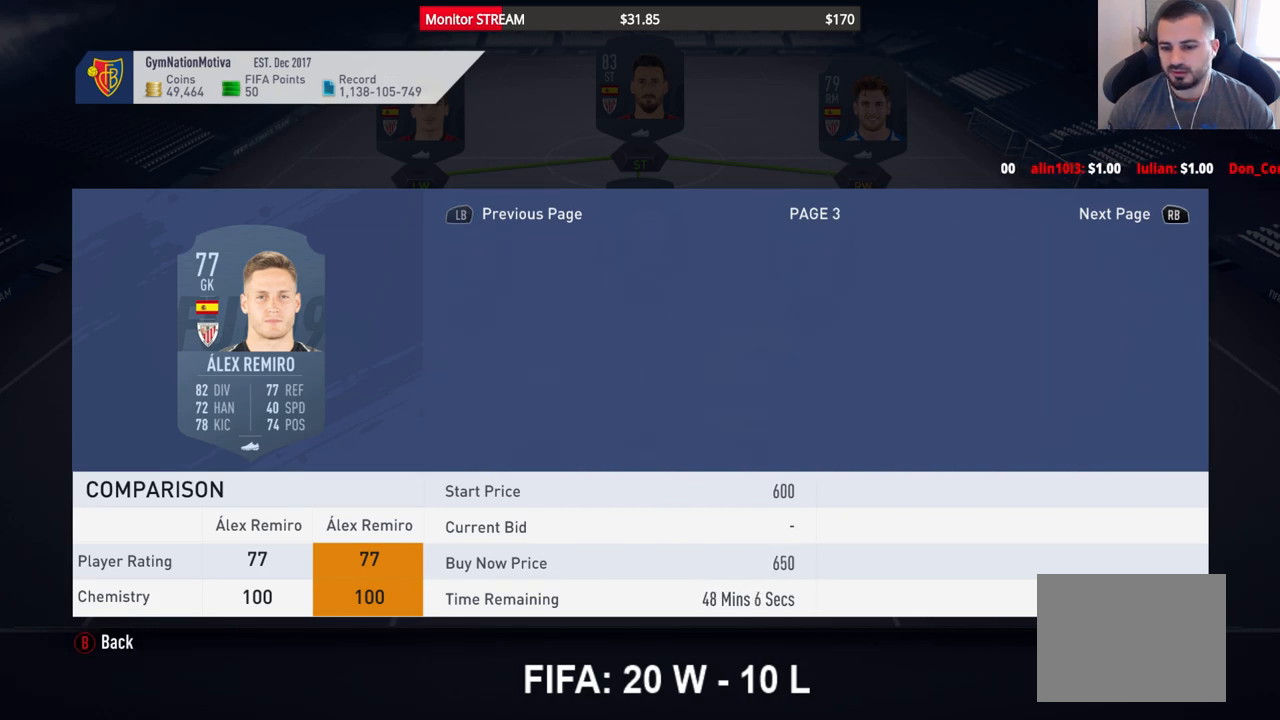
{"buttons": ["A"], "left_stick": "center", "right_stick": "center", "events": [[467, "A", "down"]]}
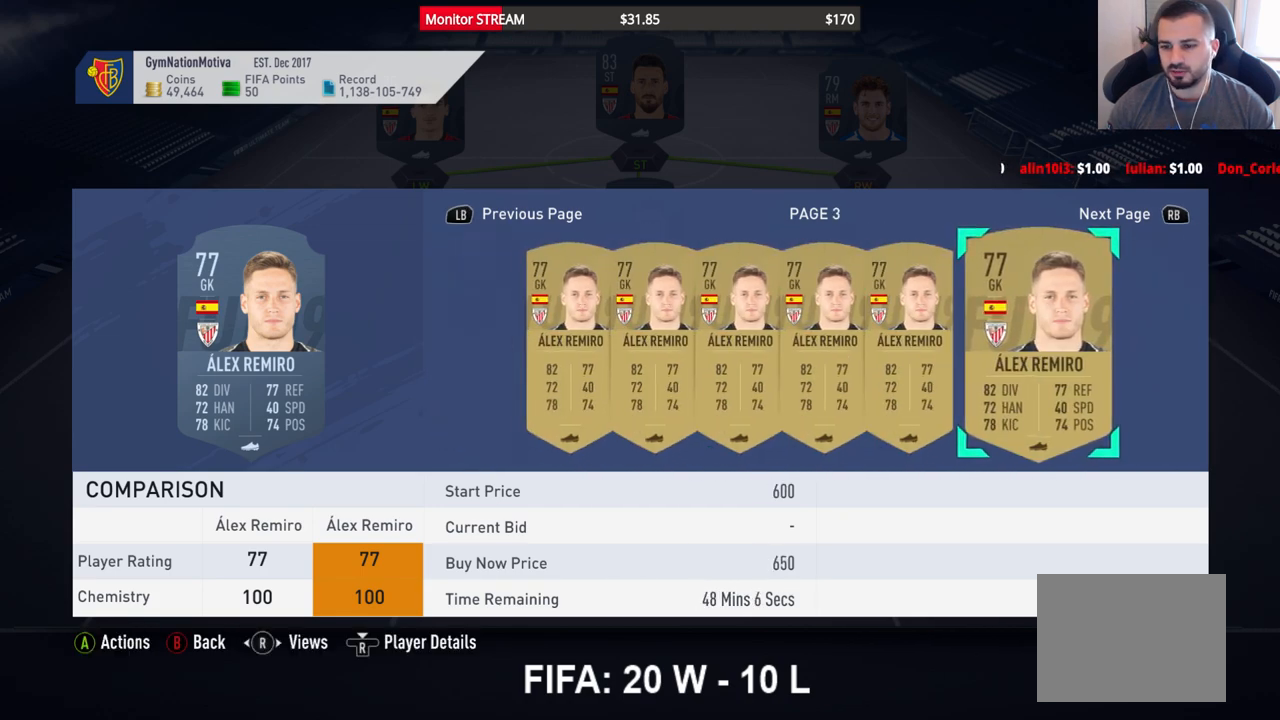
{"buttons": [], "left_stick": "center", "right_stick": "center", "events": [[117, "A", "up"], [233, "DPAD_DOWN", "down"], [367, "DPAD_DOWN", "up"]]}
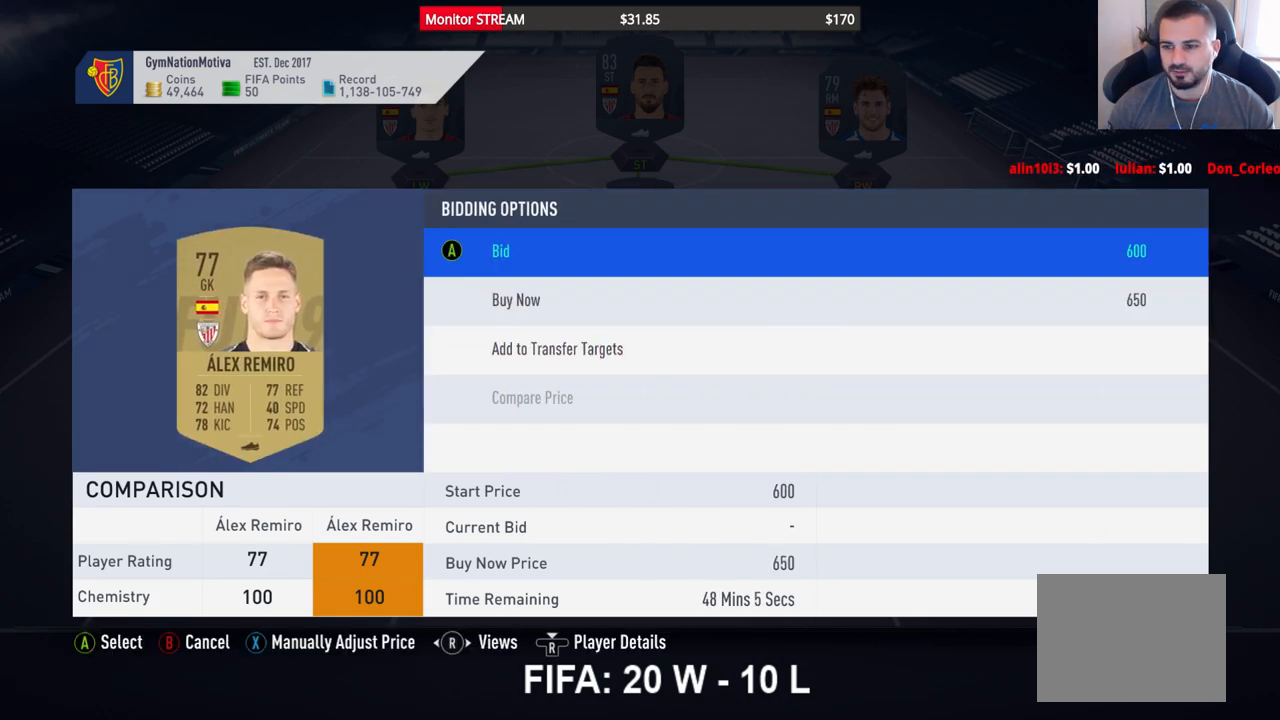
{"buttons": ["DPAD_UP"], "left_stick": "center", "right_stick": "center", "events": [[133, "DPAD_DOWN", "down"], [250, "DPAD_DOWN", "up"], [317, "A", "down"], [433, "A", "up"], [500, "DPAD_UP", "down"]]}
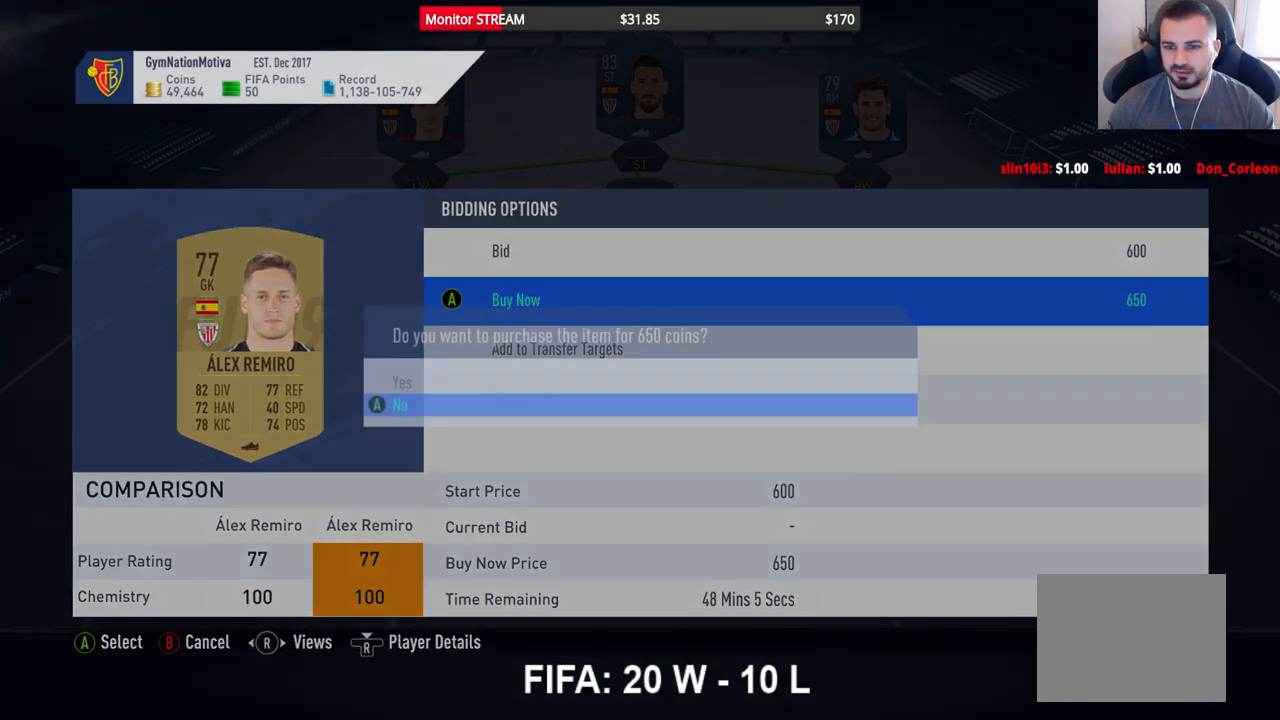
{"buttons": [], "left_stick": "center", "right_stick": "center", "events": [[117, "DPAD_UP", "up"], [167, "A", "down"], [267, "A", "up"]]}
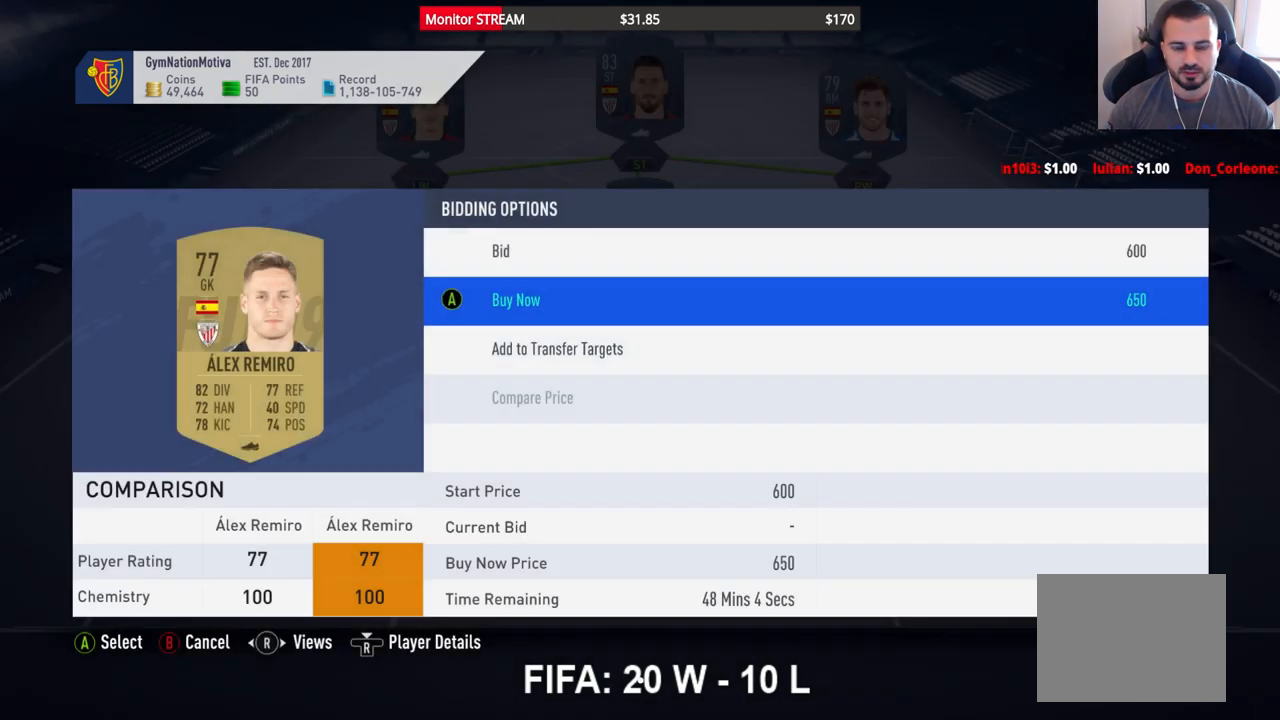
{"buttons": [], "left_stick": "center", "right_stick": "center", "events": []}
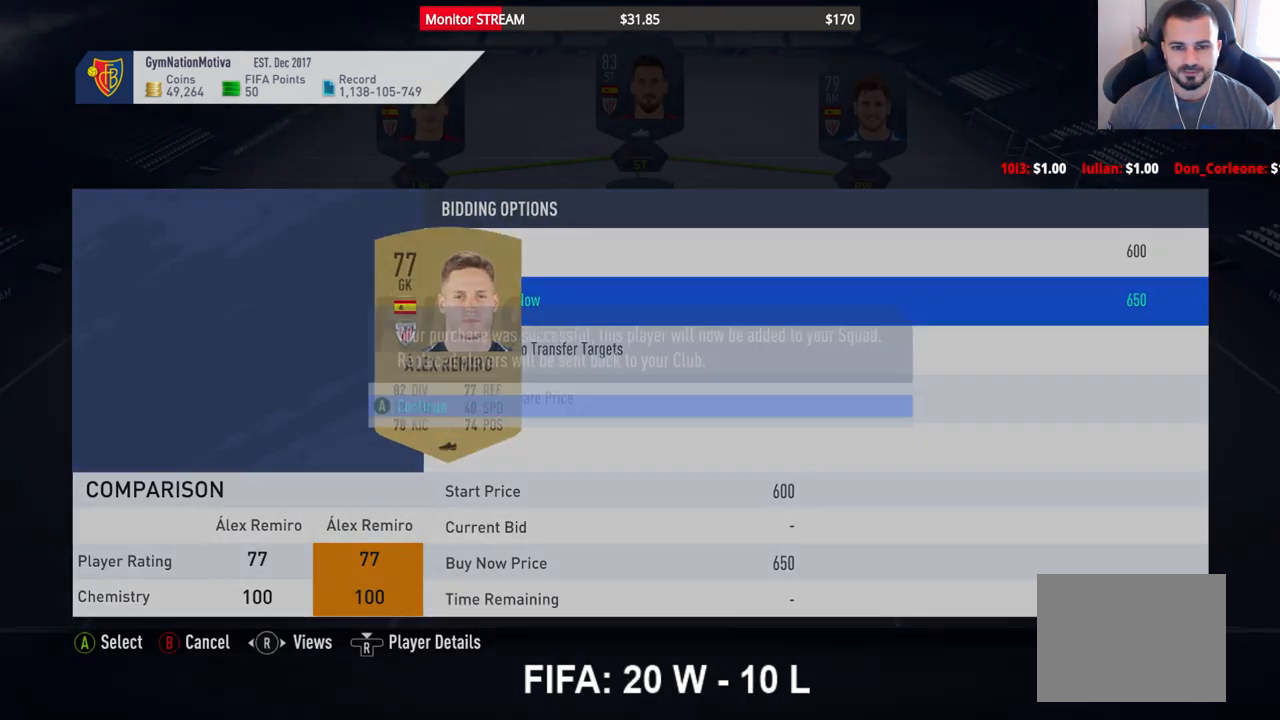
{"buttons": [], "left_stick": "center", "right_stick": "center", "events": [[267, "A", "down"], [367, "A", "up"]]}
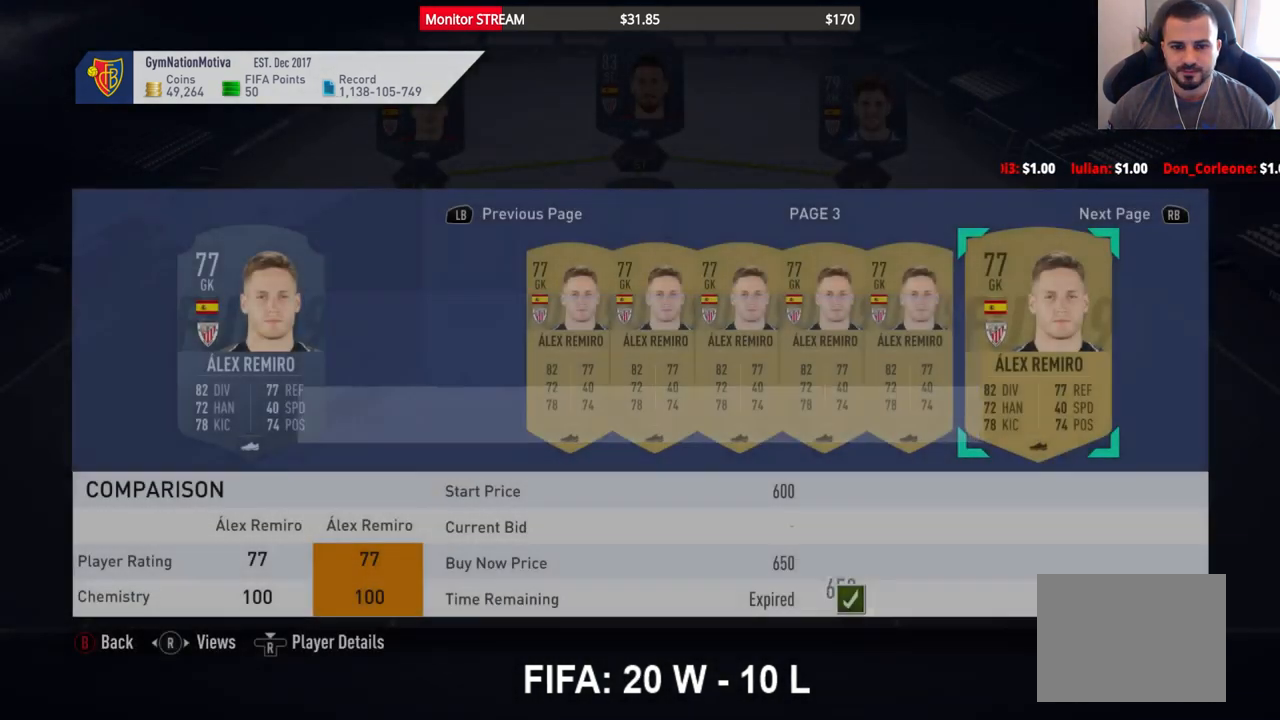
{"buttons": [], "left_stick": "center", "right_stick": "center", "events": []}
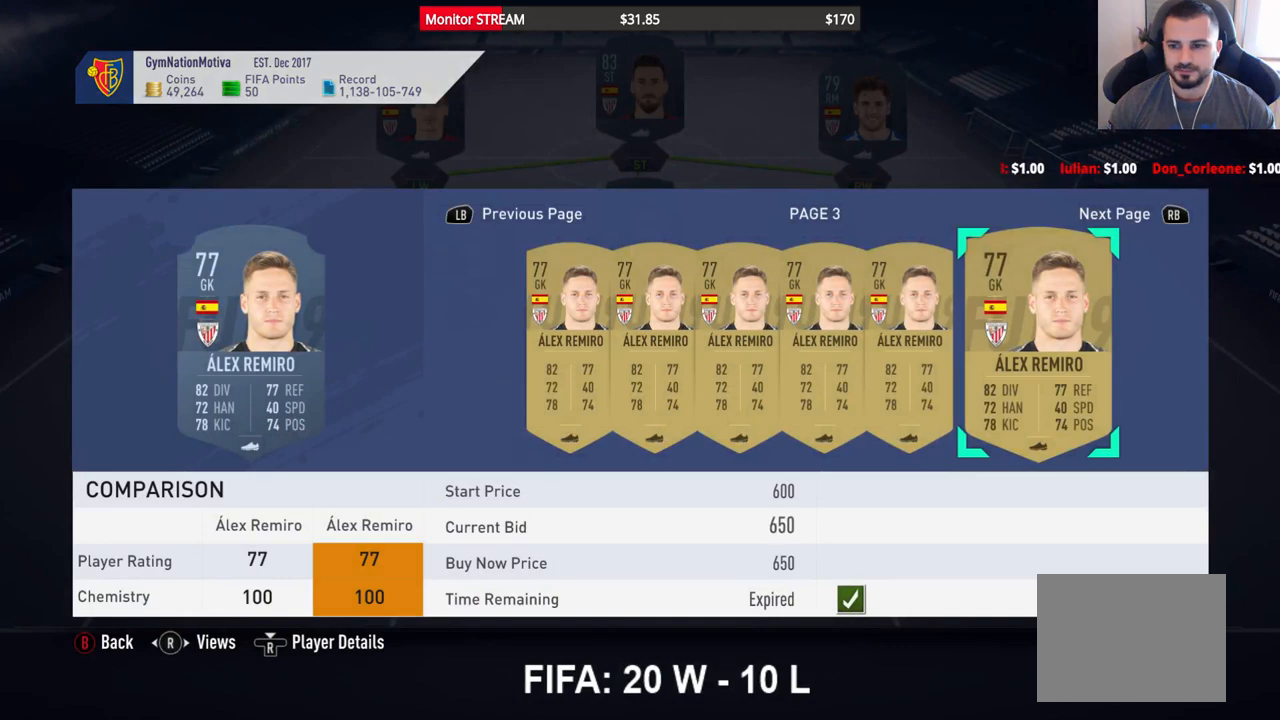
{"buttons": ["DPAD_LEFT"], "left_stick": "center", "right_stick": "center", "events": [[500, "DPAD_LEFT", "down"]]}
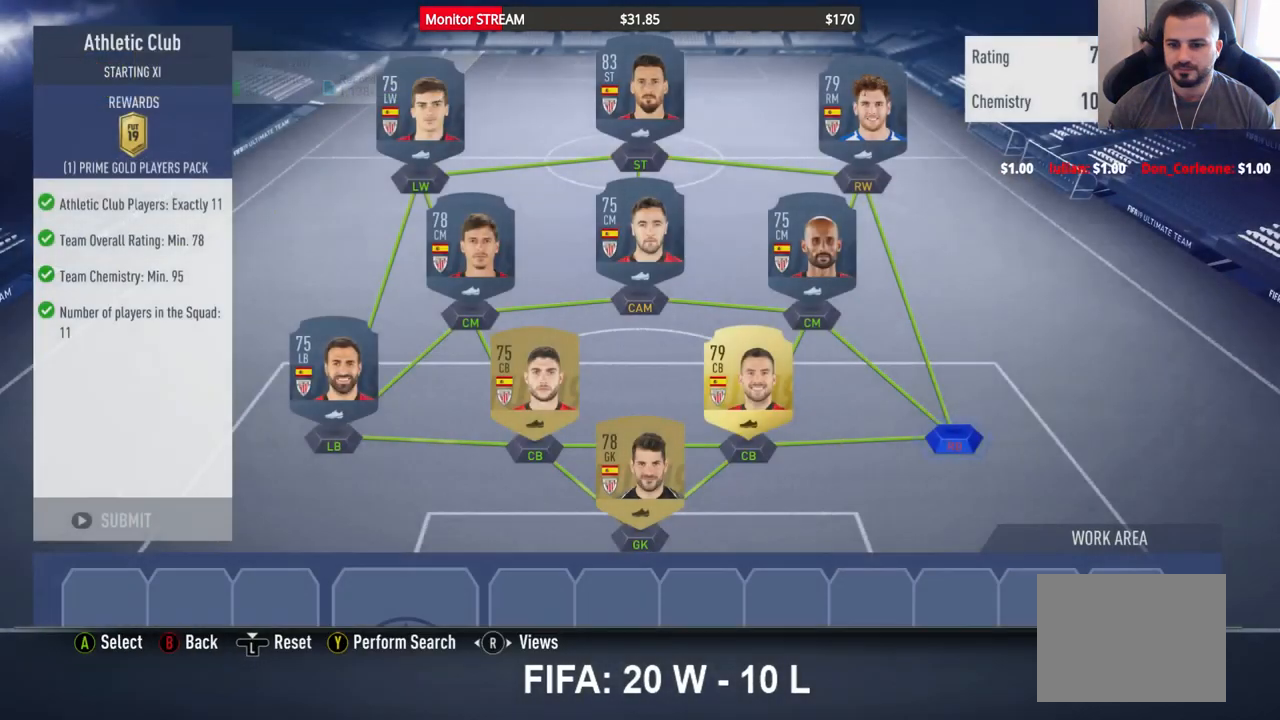
{"buttons": [], "left_stick": "center", "right_stick": "center", "events": [[50, "DPAD_LEFT", "up"], [183, "DPAD_LEFT", "down"], [250, "DPAD_LEFT", "up"], [333, "DPAD_LEFT", "down"], [417, "DPAD_LEFT", "up"]]}
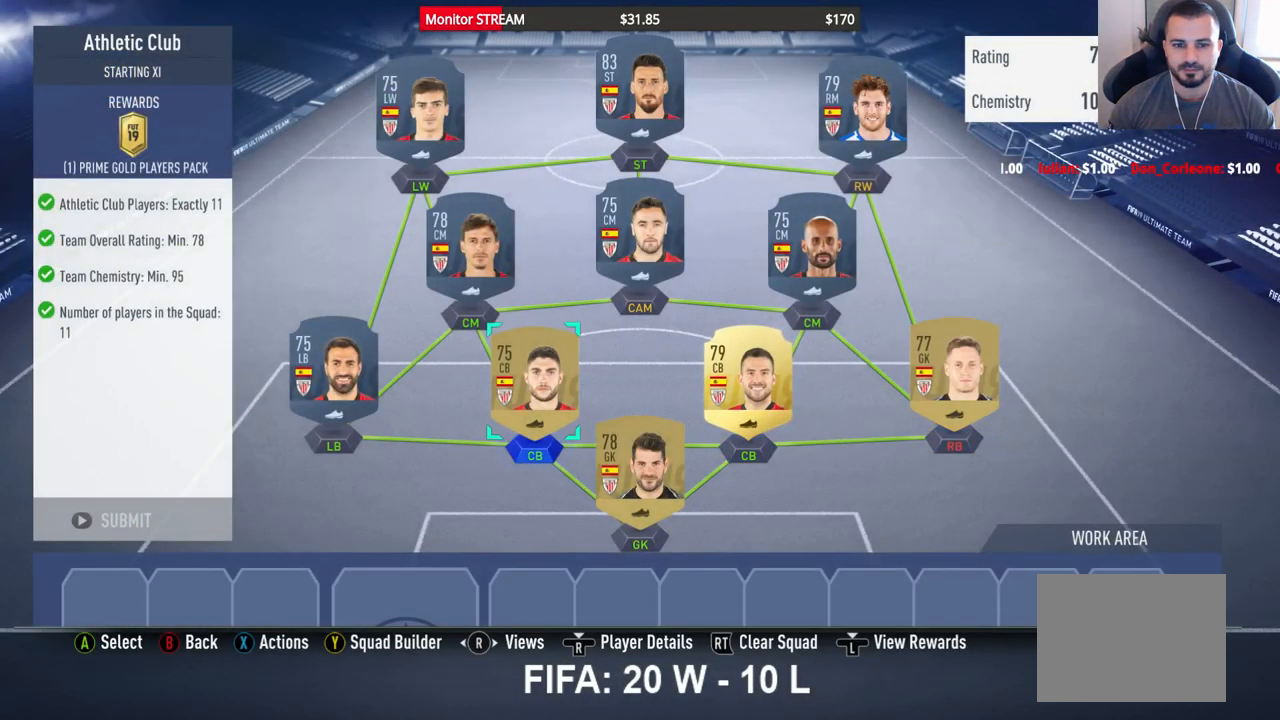
{"buttons": [], "left_stick": "center", "right_stick": "center", "events": [[67, "DPAD_LEFT", "down"], [183, "DPAD_LEFT", "up"], [350, "X", "down"], [450, "X", "up"]]}
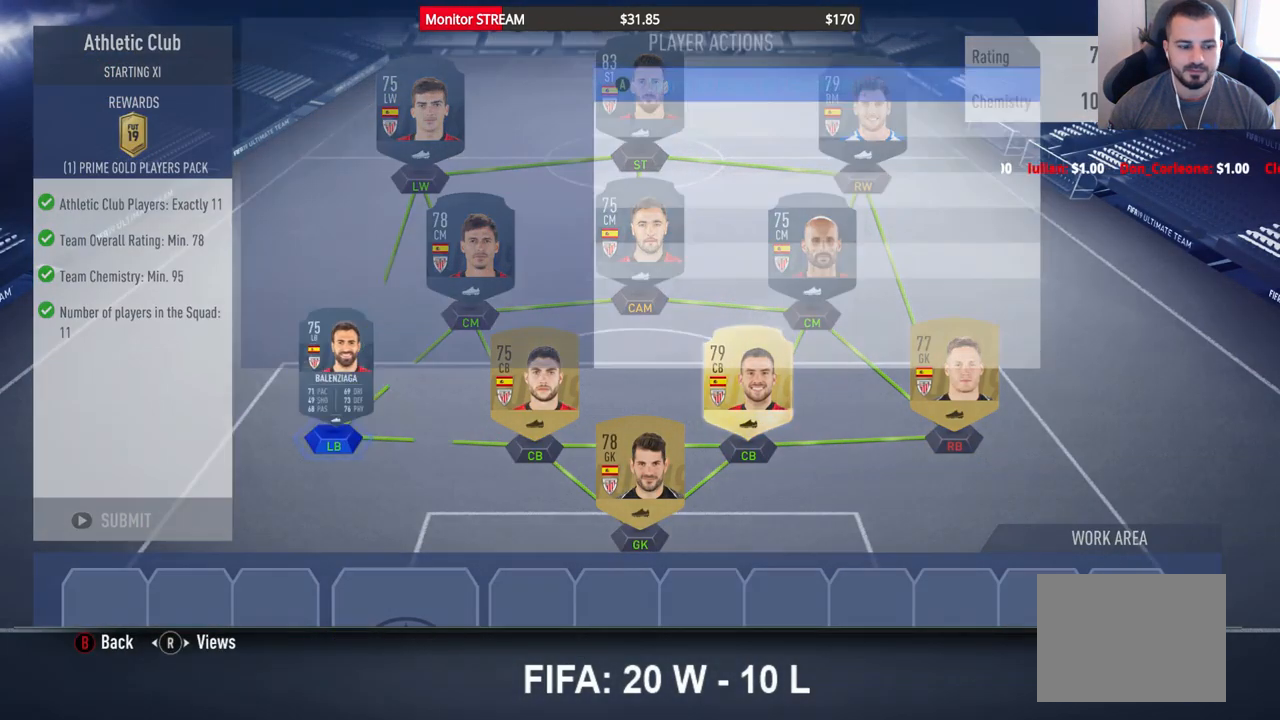
{"buttons": [], "left_stick": "center", "right_stick": "center", "events": [[233, "A", "down"], [317, "A", "up"]]}
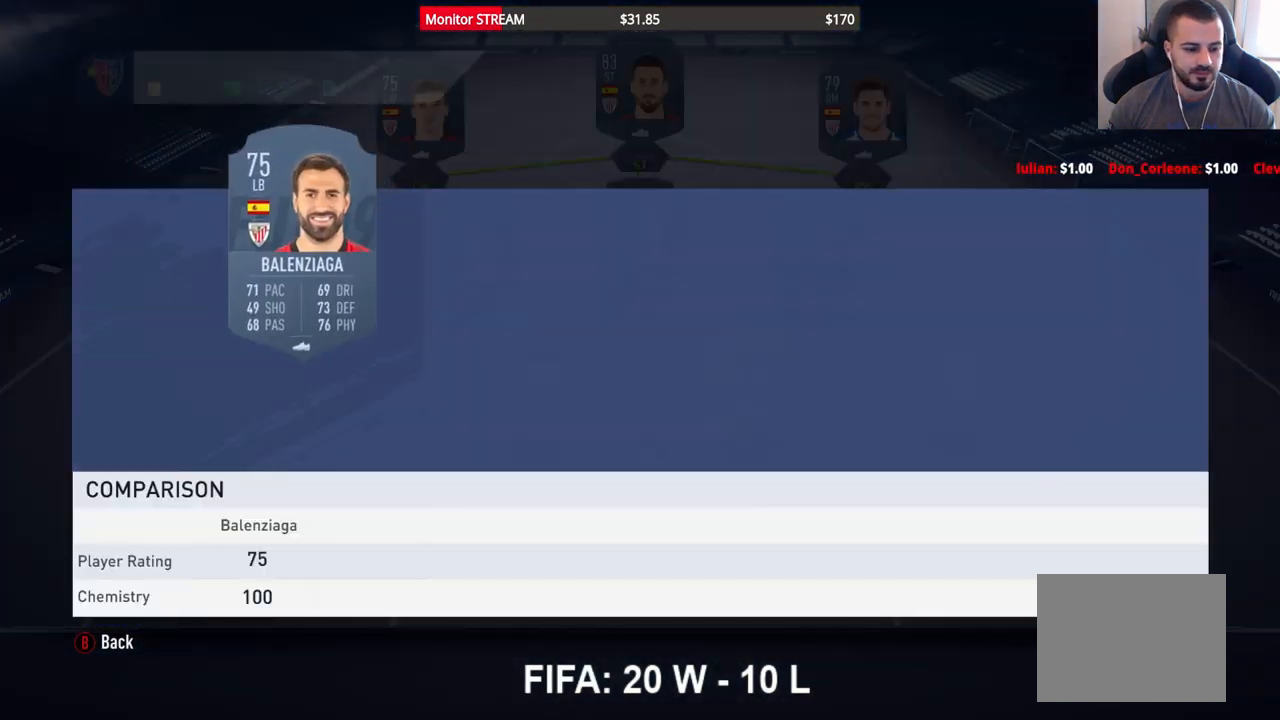
{"buttons": [], "left_stick": "center", "right_stick": "center", "events": []}
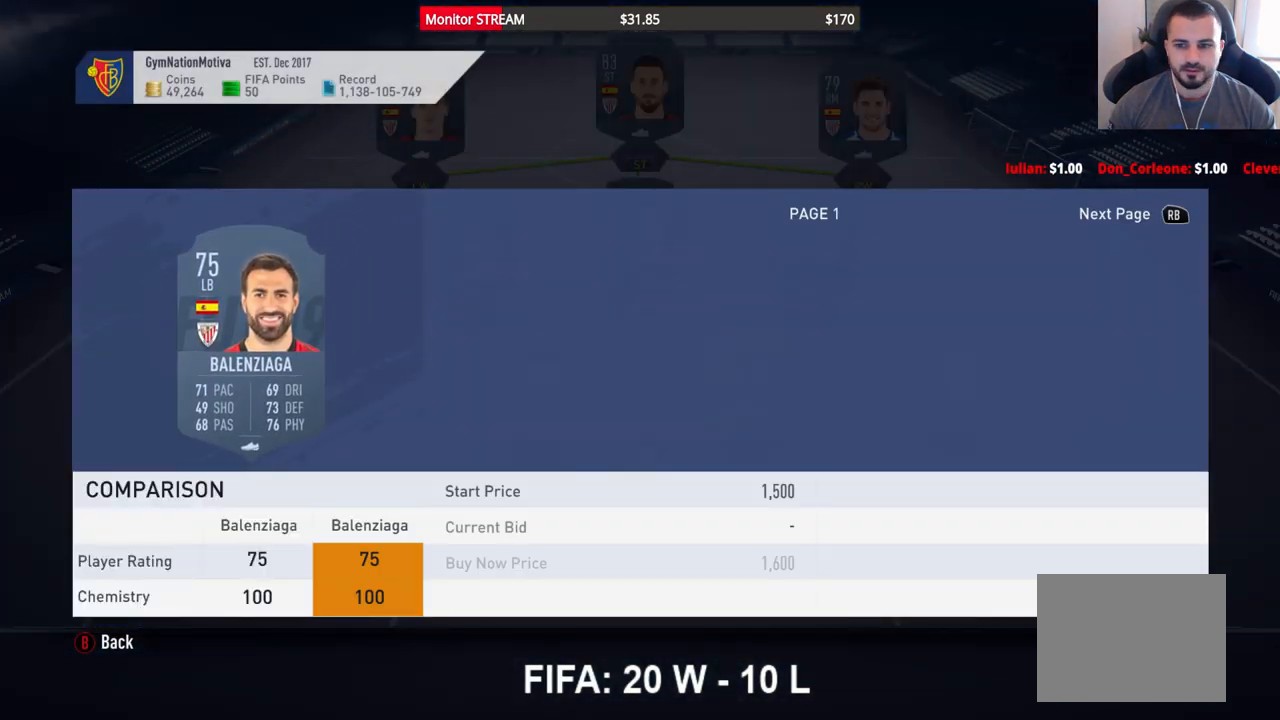
{"buttons": ["DPAD_RIGHT"], "left_stick": "center", "right_stick": "center", "events": [[483, "DPAD_RIGHT", "down"]]}
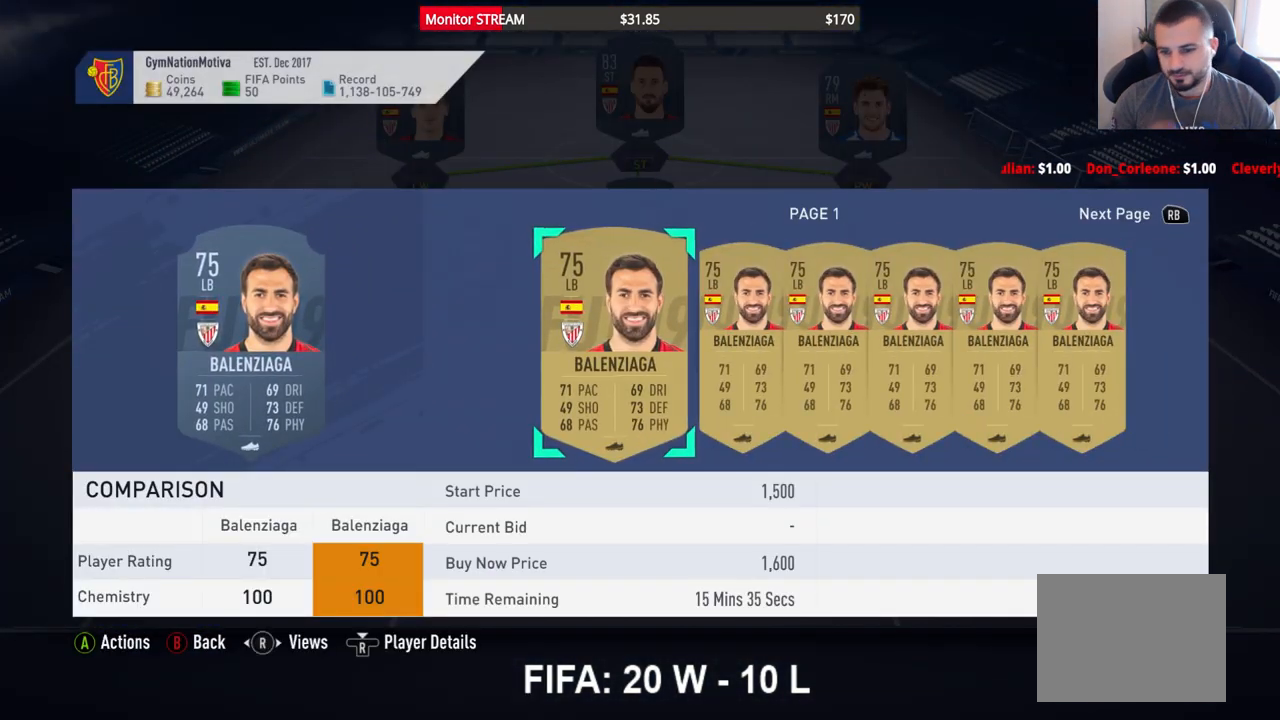
{"buttons": ["DPAD_RIGHT"], "left_stick": "center", "right_stick": "center", "events": []}
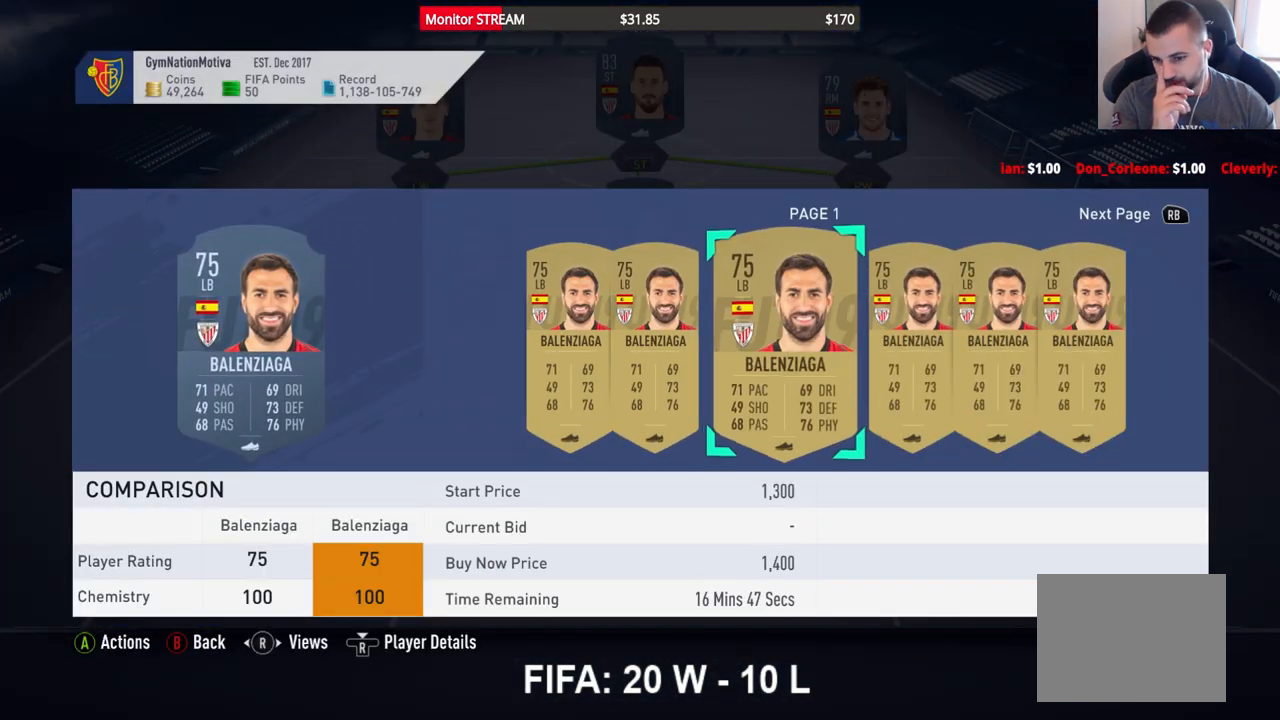
{"buttons": ["DPAD_RIGHT"], "left_stick": "center", "right_stick": "center", "events": []}
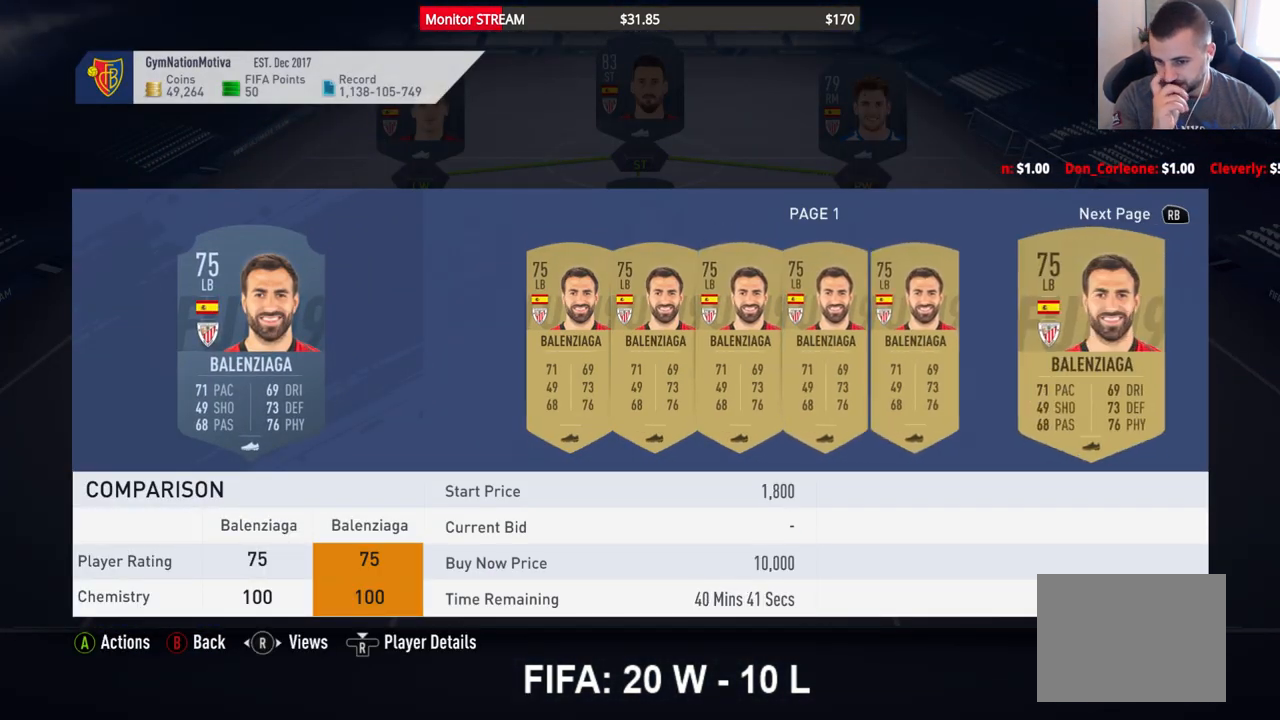
{"buttons": ["DPAD_RIGHT"], "left_stick": "center", "right_stick": "center", "events": []}
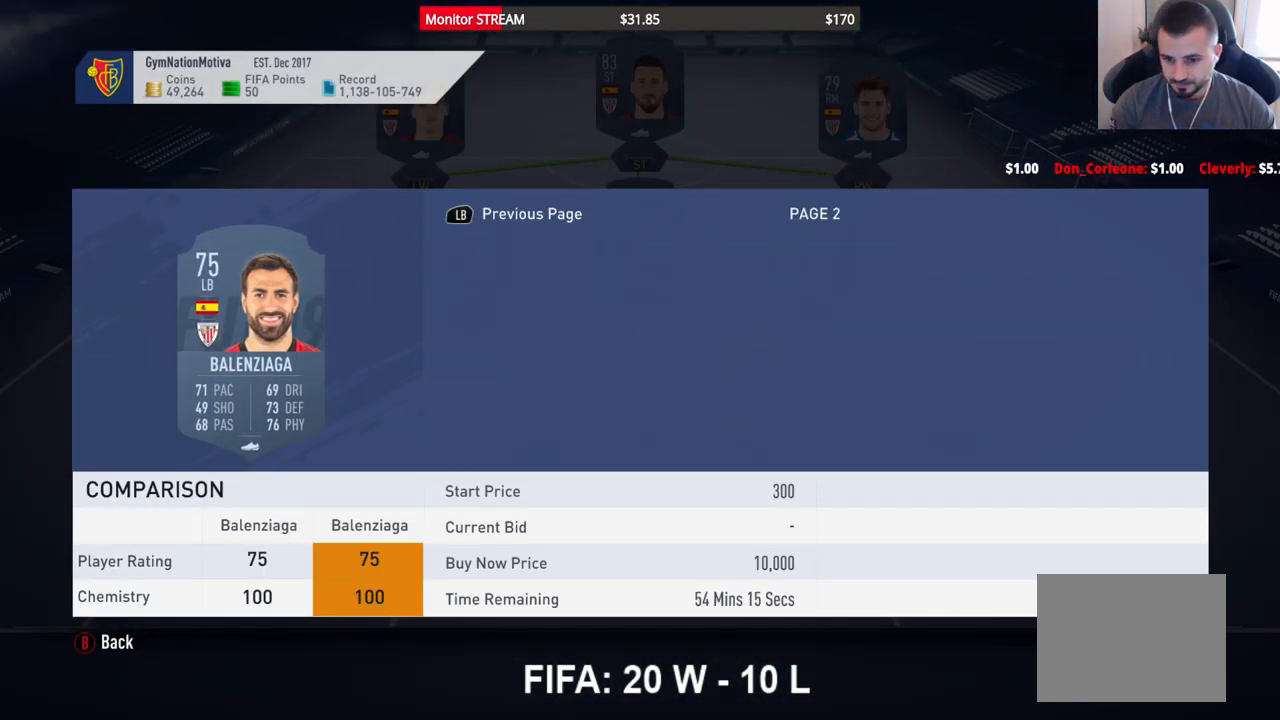
{"buttons": ["DPAD_RIGHT"], "left_stick": "center", "right_stick": "center", "events": []}
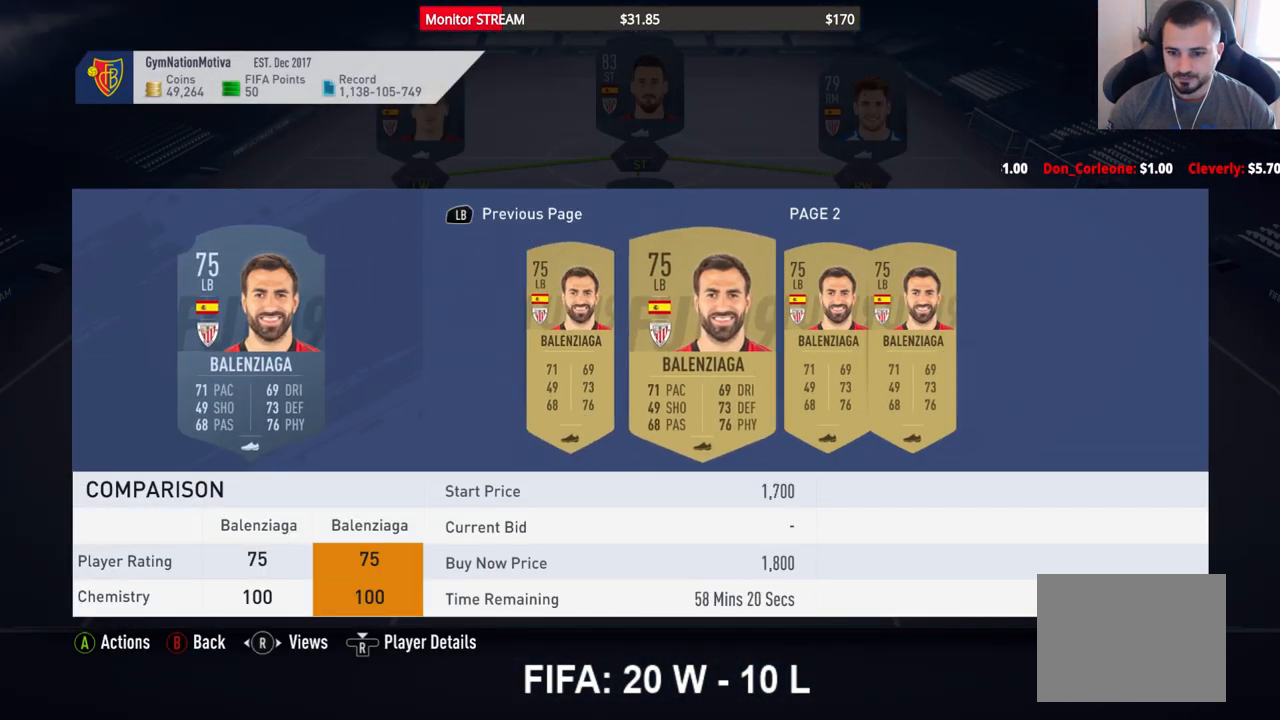
{"buttons": [], "left_stick": "center", "right_stick": "center", "events": [[383, "DPAD_RIGHT", "up"]]}
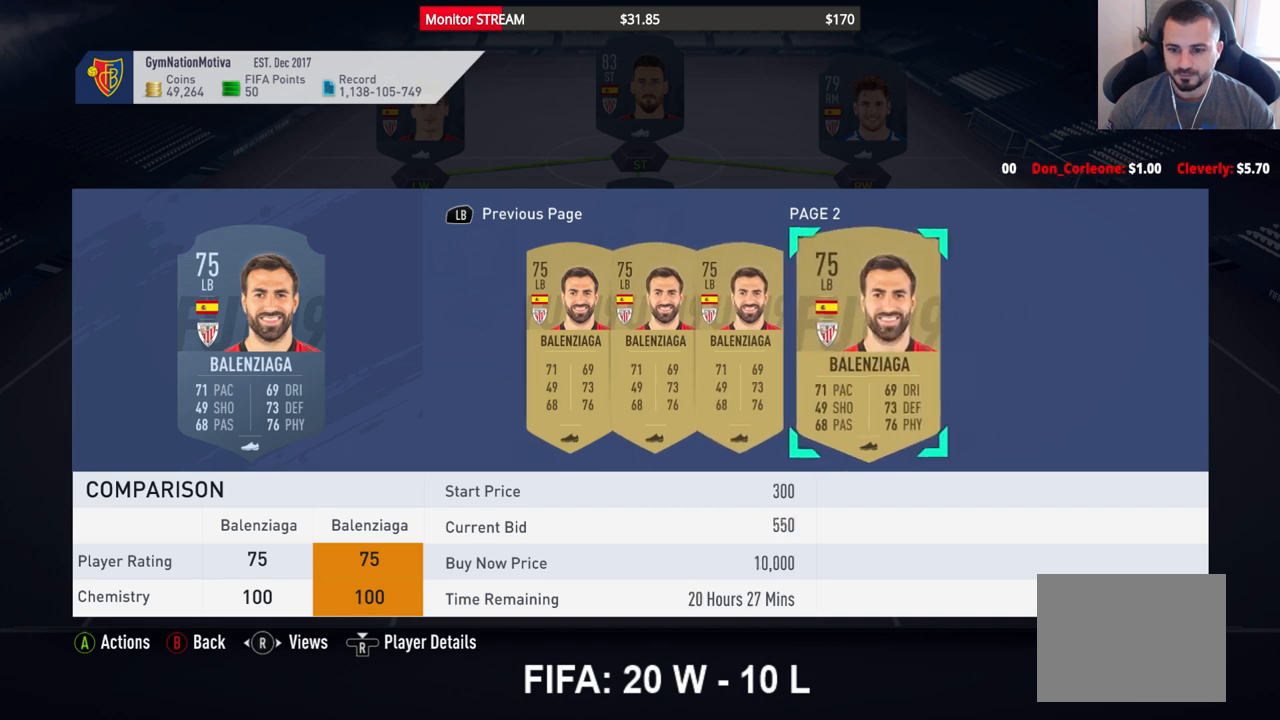
{"buttons": [], "left_stick": "center", "right_stick": "center", "events": [[183, "DPAD_LEFT", "down"], [283, "DPAD_LEFT", "up"], [400, "DPAD_LEFT", "down"], [467, "DPAD_LEFT", "up"]]}
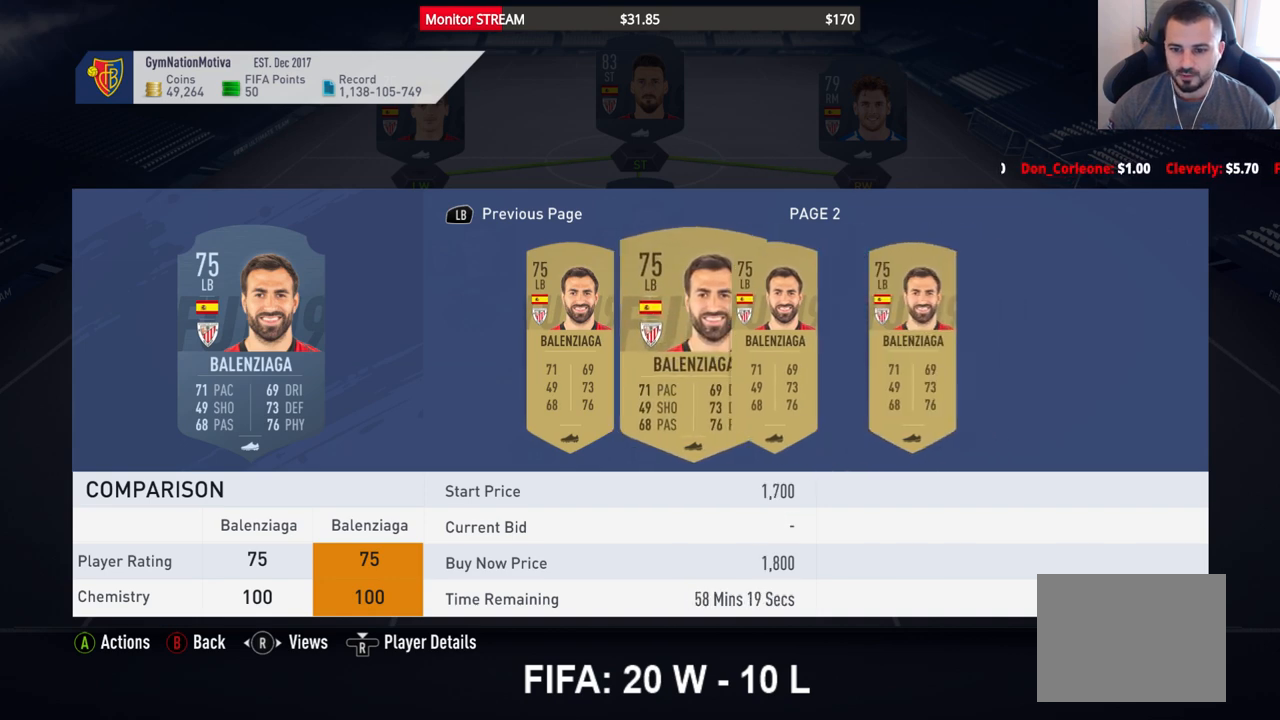
{"buttons": [], "left_stick": "center", "right_stick": "center", "events": [[167, "DPAD_LEFT", "down"], [283, "DPAD_LEFT", "up"], [383, "DPAD_LEFT", "down"], [467, "DPAD_LEFT", "up"]]}
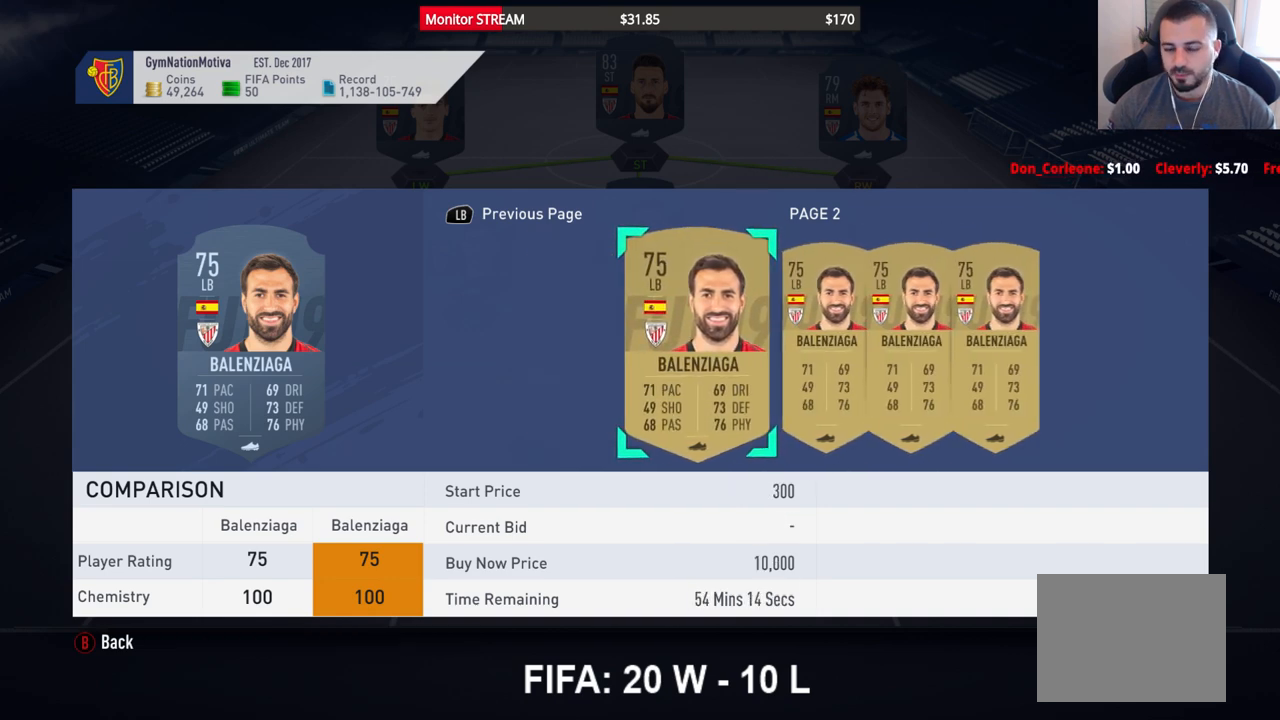
{"buttons": ["DPAD_LEFT"], "left_stick": "center", "right_stick": "center", "events": [[67, "DPAD_LEFT", "down"], [167, "DPAD_LEFT", "up"], [283, "DPAD_LEFT", "down"], [383, "DPAD_LEFT", "up"], [483, "DPAD_LEFT", "down"]]}
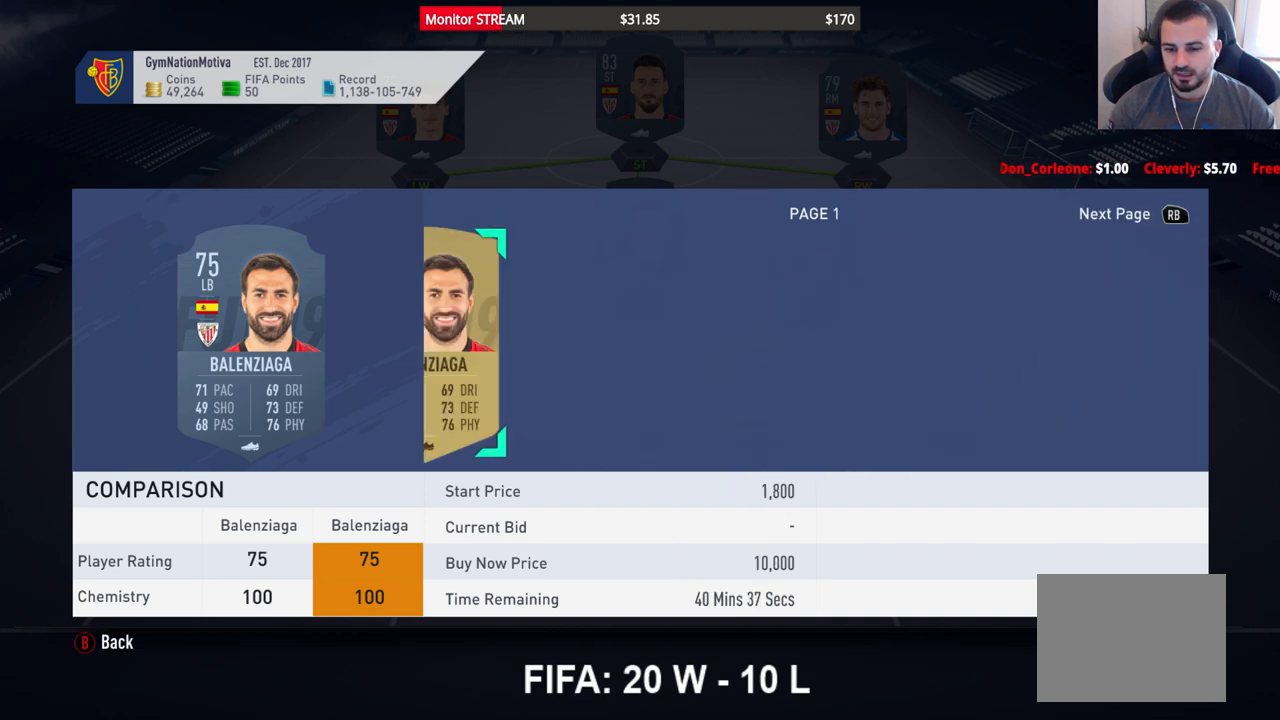
{"buttons": [], "left_stick": "center", "right_stick": "center", "events": [[67, "DPAD_LEFT", "up"], [383, "DPAD_LEFT", "down"], [483, "DPAD_LEFT", "up"]]}
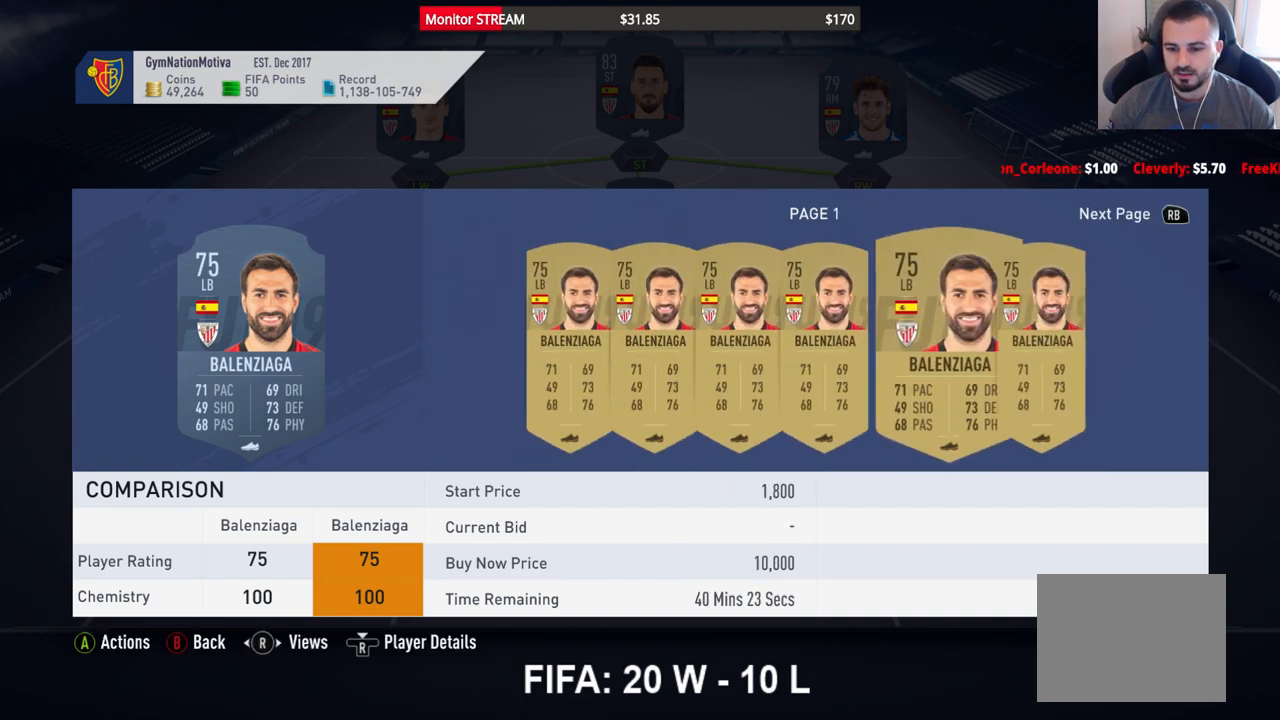
{"buttons": [], "left_stick": "center", "right_stick": "center", "events": [[67, "DPAD_LEFT", "down"], [150, "DPAD_LEFT", "up"], [233, "DPAD_LEFT", "down"], [317, "DPAD_LEFT", "up"], [433, "DPAD_LEFT", "down"], [500, "DPAD_LEFT", "up"]]}
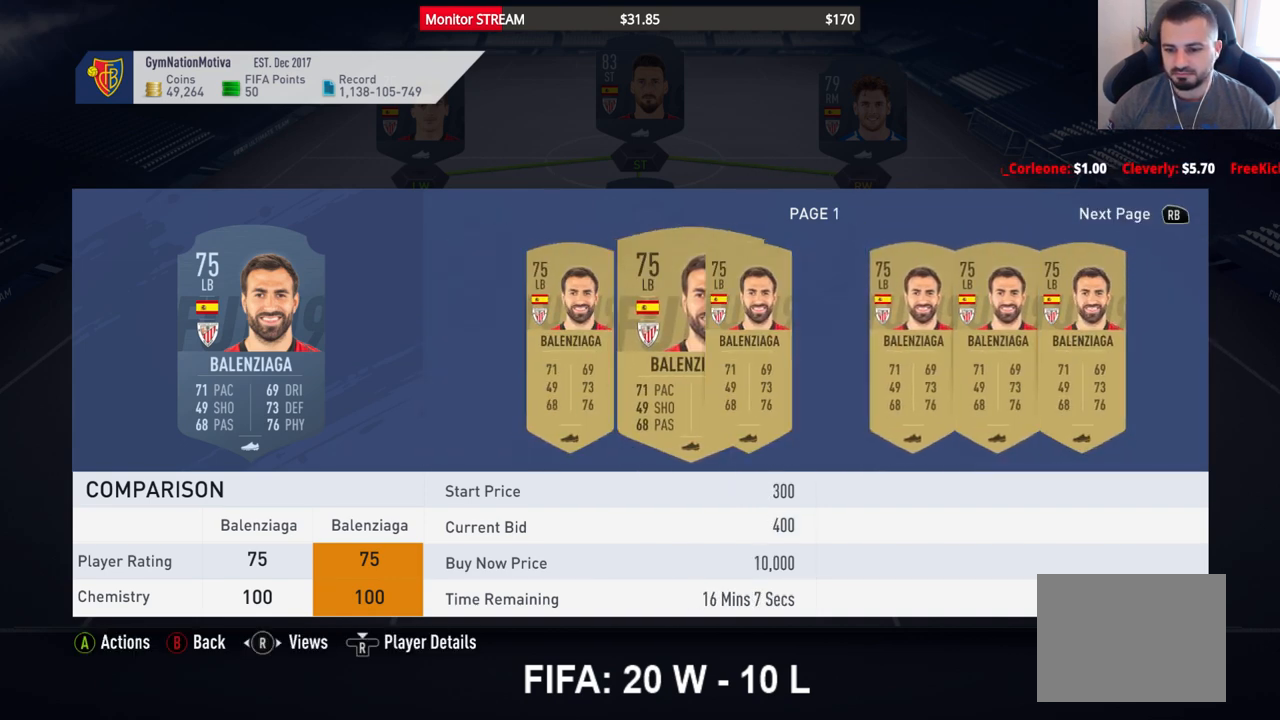
{"buttons": [], "left_stick": "center", "right_stick": "center", "events": [[200, "DPAD_LEFT", "down"], [317, "DPAD_LEFT", "up"], [400, "DPAD_LEFT", "down"], [483, "DPAD_LEFT", "up"]]}
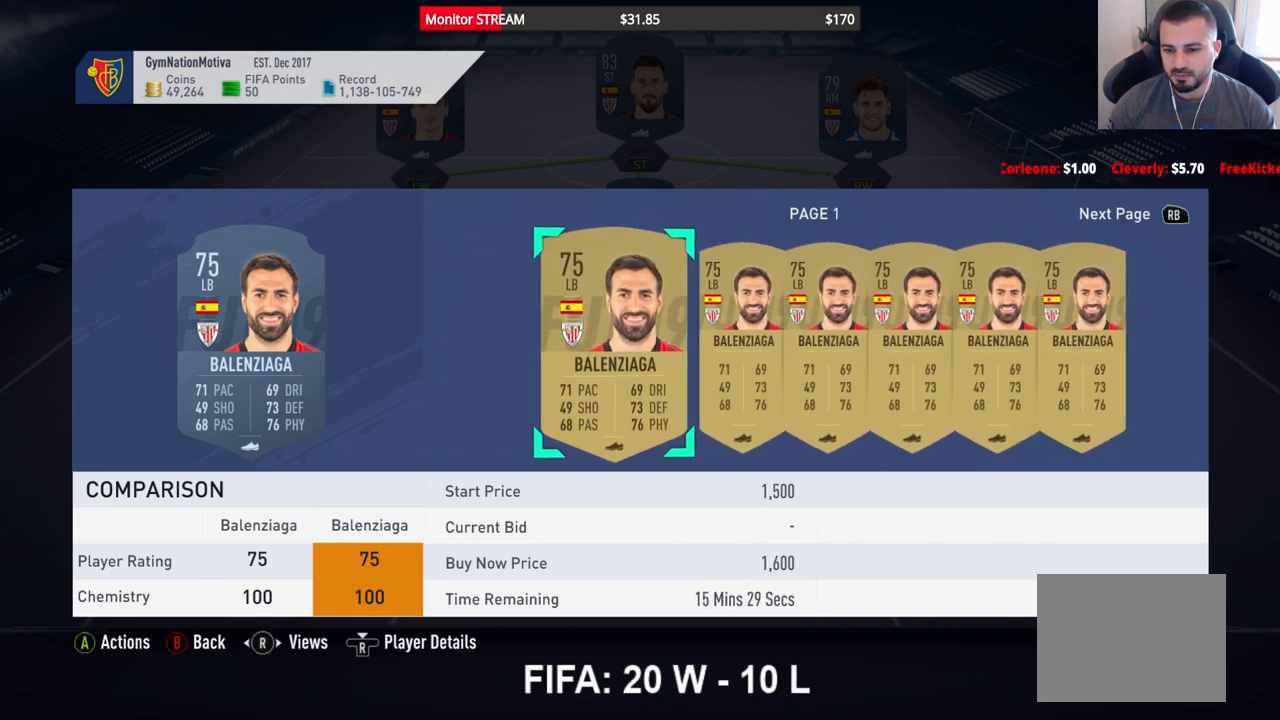
{"buttons": [], "left_stick": "center", "right_stick": "center", "events": [[200, "DPAD_RIGHT", "down"], [283, "DPAD_RIGHT", "up"], [367, "DPAD_RIGHT", "down"], [467, "DPAD_RIGHT", "up"]]}
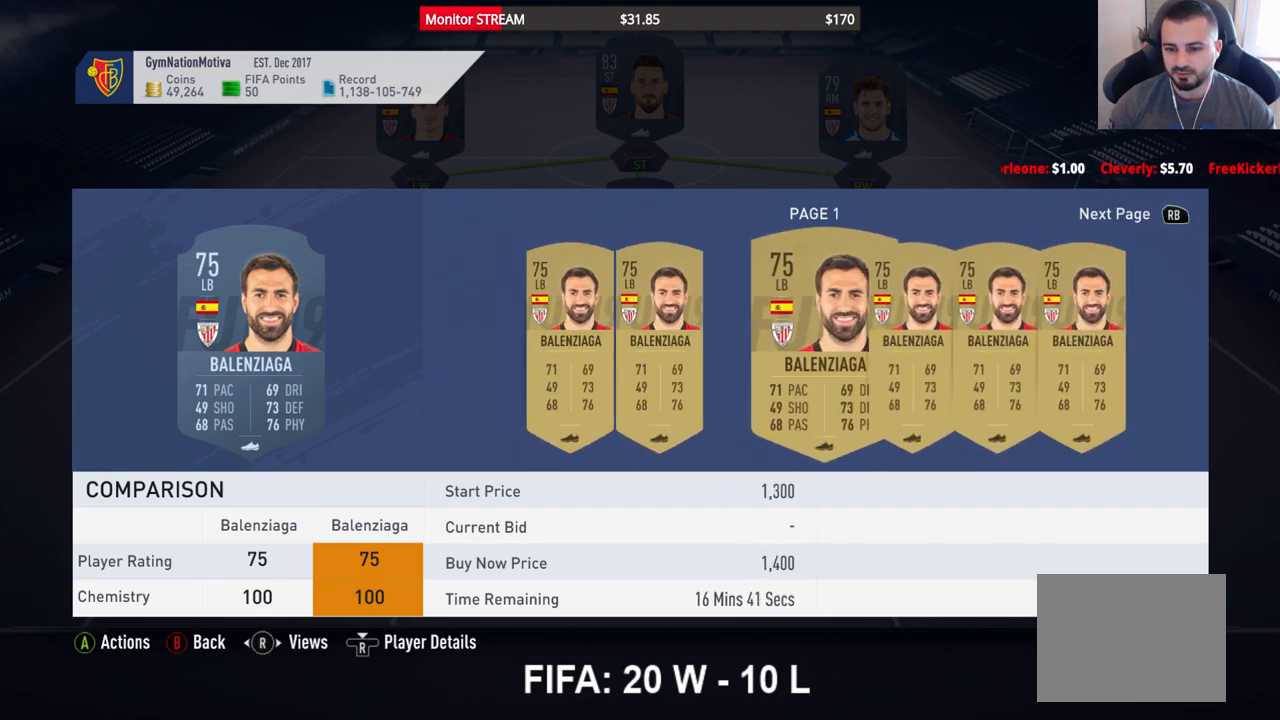
{"buttons": ["A"], "left_stick": "center", "right_stick": "center", "events": [[433, "A", "down"]]}
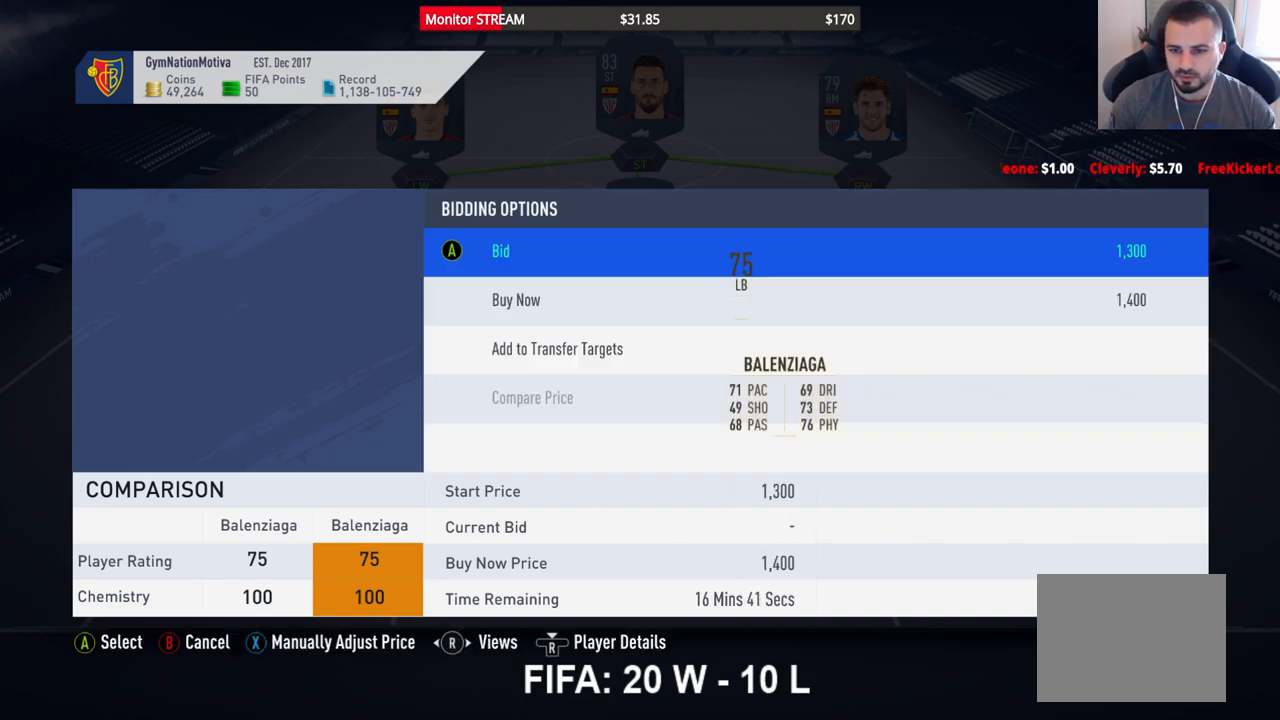
{"buttons": [], "left_stick": "center", "right_stick": "center", "events": [[33, "A", "up"]]}